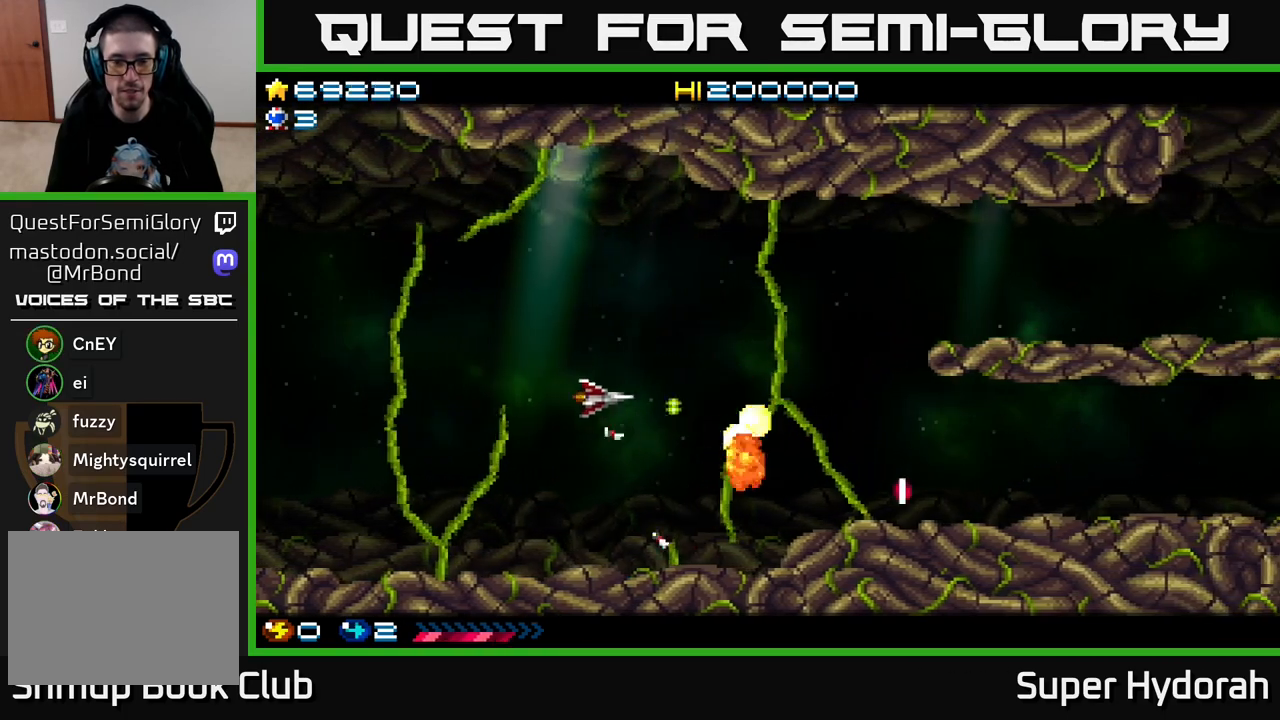
Gameplay with a controller (Xbox layout); each line is a JSON object with the inputs held at the frame after it. "events" lists button and stick changes between this image and that frame as [ms after this image, input, new state], when the widget could be followed in between. Not read: L3 R3 right_stick.
{"buttons": ["A", "DPAD_UP"], "left_stick": "center", "events": []}
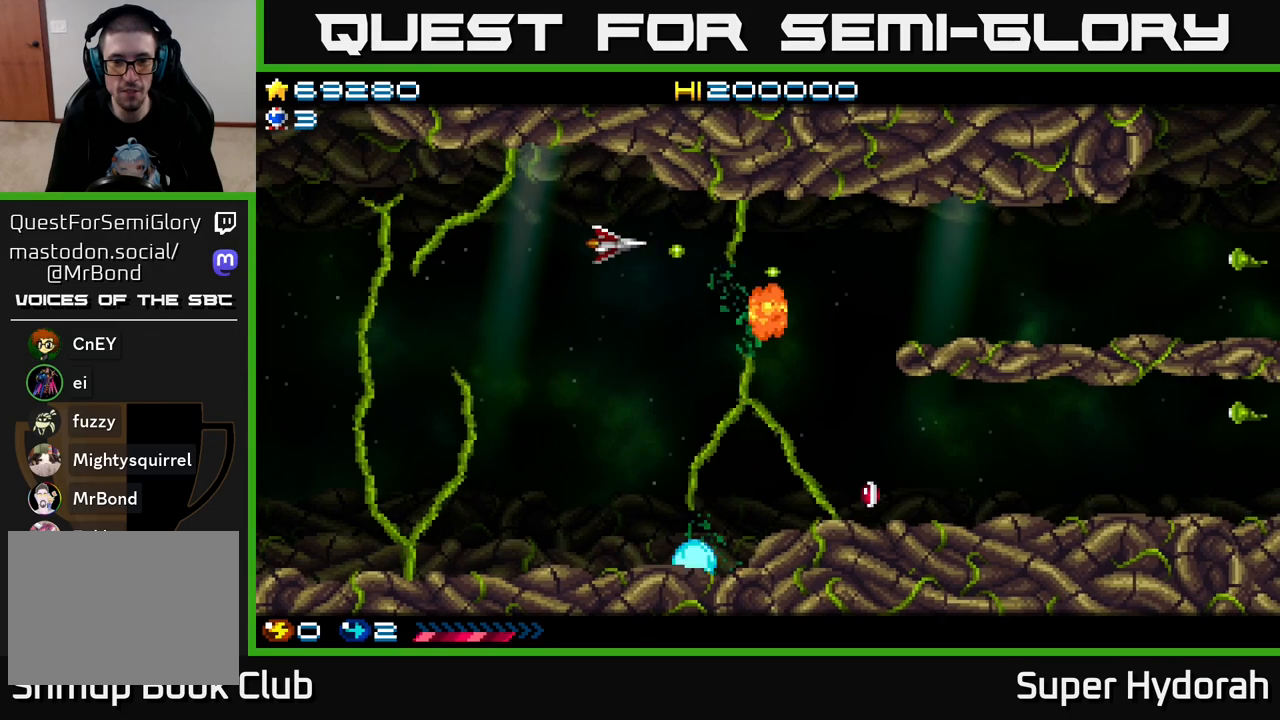
{"buttons": ["A", "DPAD_DOWN"], "left_stick": "center", "events": [[67, "DPAD_UP", "up"], [100, "DPAD_DOWN", "down"]]}
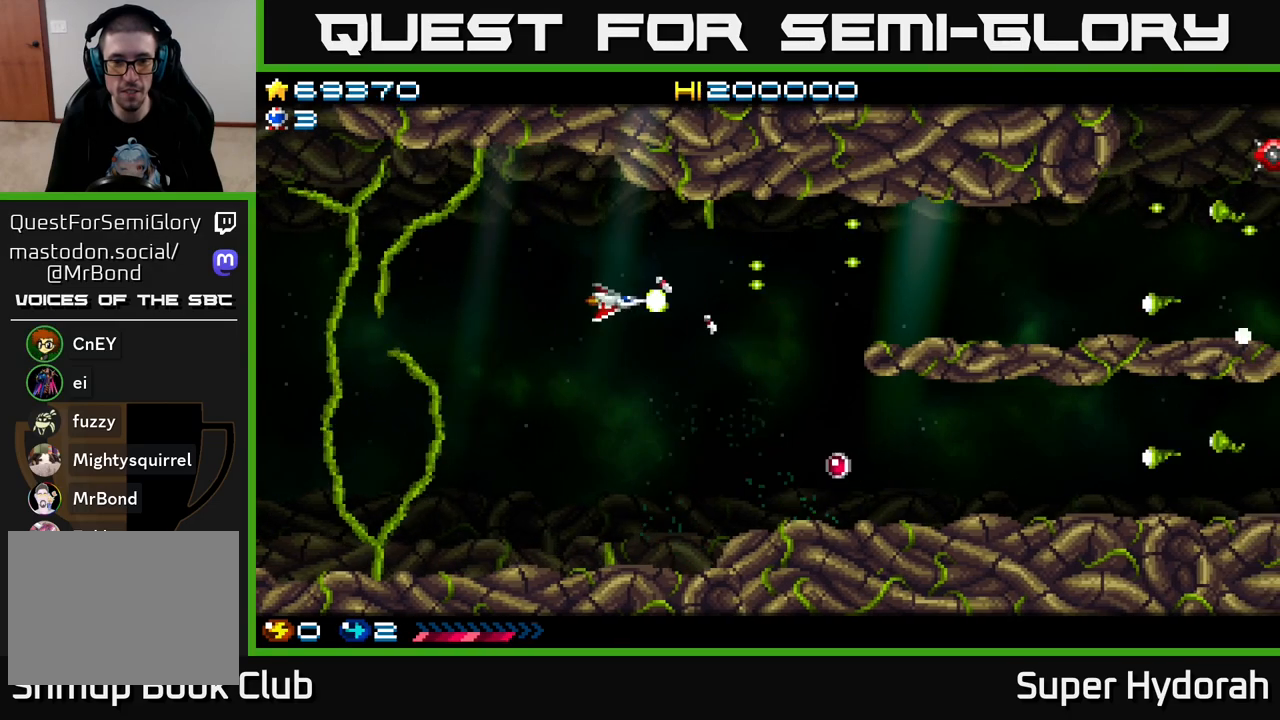
{"buttons": ["A", "DPAD_DOWN", "DPAD_RIGHT"], "left_stick": "center", "events": [[117, "DPAD_RIGHT", "down"]]}
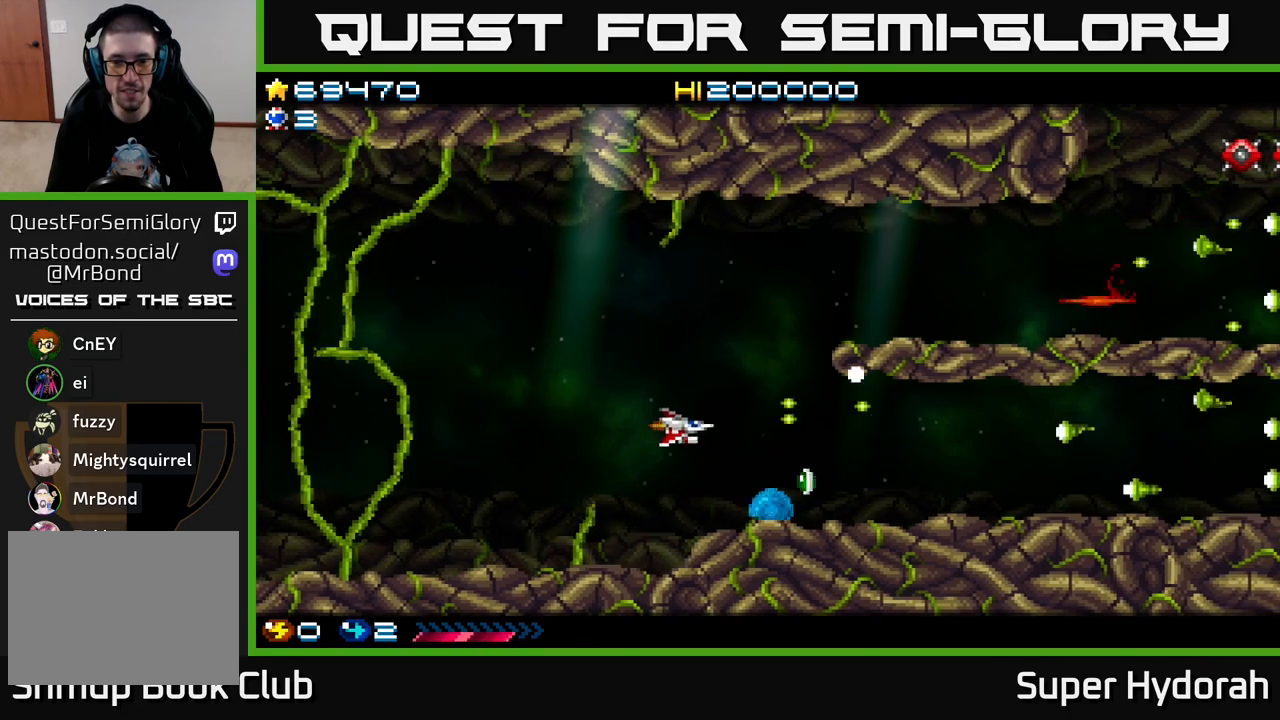
{"buttons": ["A", "DPAD_RIGHT"], "left_stick": "center", "events": [[33, "DPAD_DOWN", "up"], [33, "DPAD_RIGHT", "up"], [267, "DPAD_LEFT", "down"], [350, "DPAD_DOWN", "down"], [383, "DPAD_LEFT", "up"], [433, "DPAD_DOWN", "up"], [433, "DPAD_RIGHT", "down"]]}
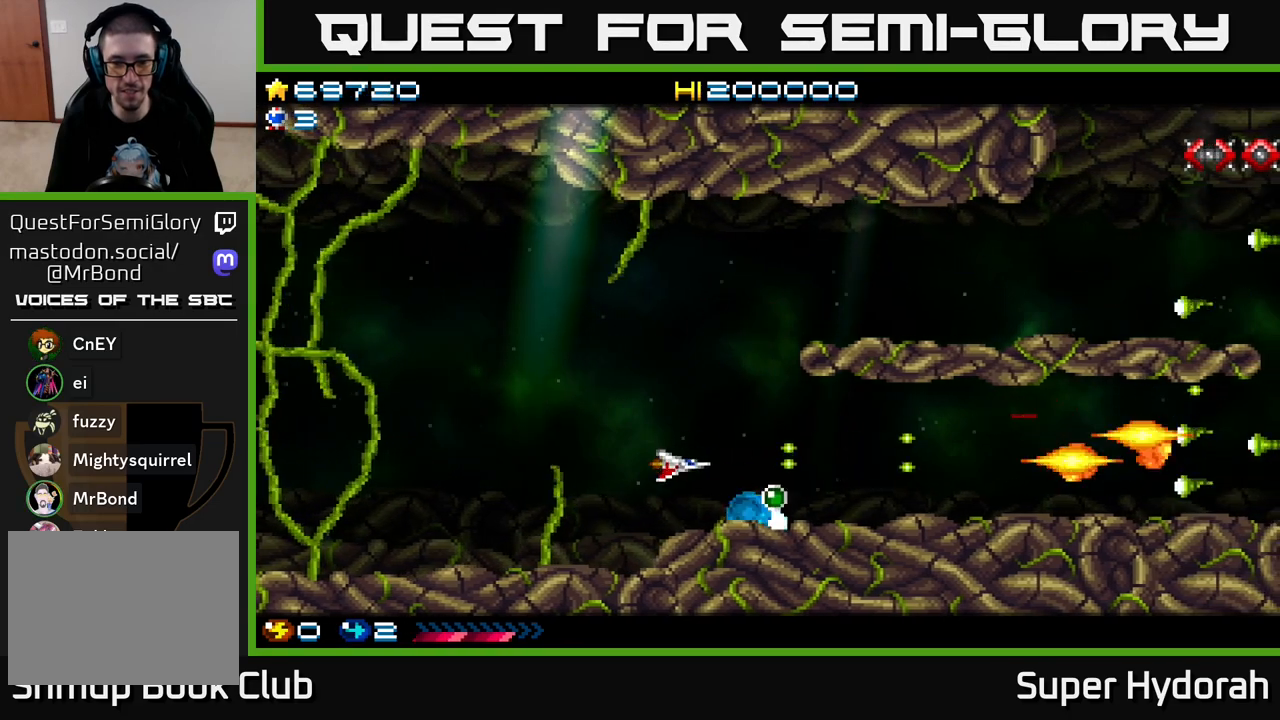
{"buttons": ["A", "DPAD_UP", "DPAD_LEFT"], "left_stick": "center", "events": [[283, "DPAD_RIGHT", "up"], [317, "DPAD_LEFT", "down"], [317, "DPAD_UP", "down"], [400, "DPAD_UP", "up"], [417, "DPAD_UP", "down"]]}
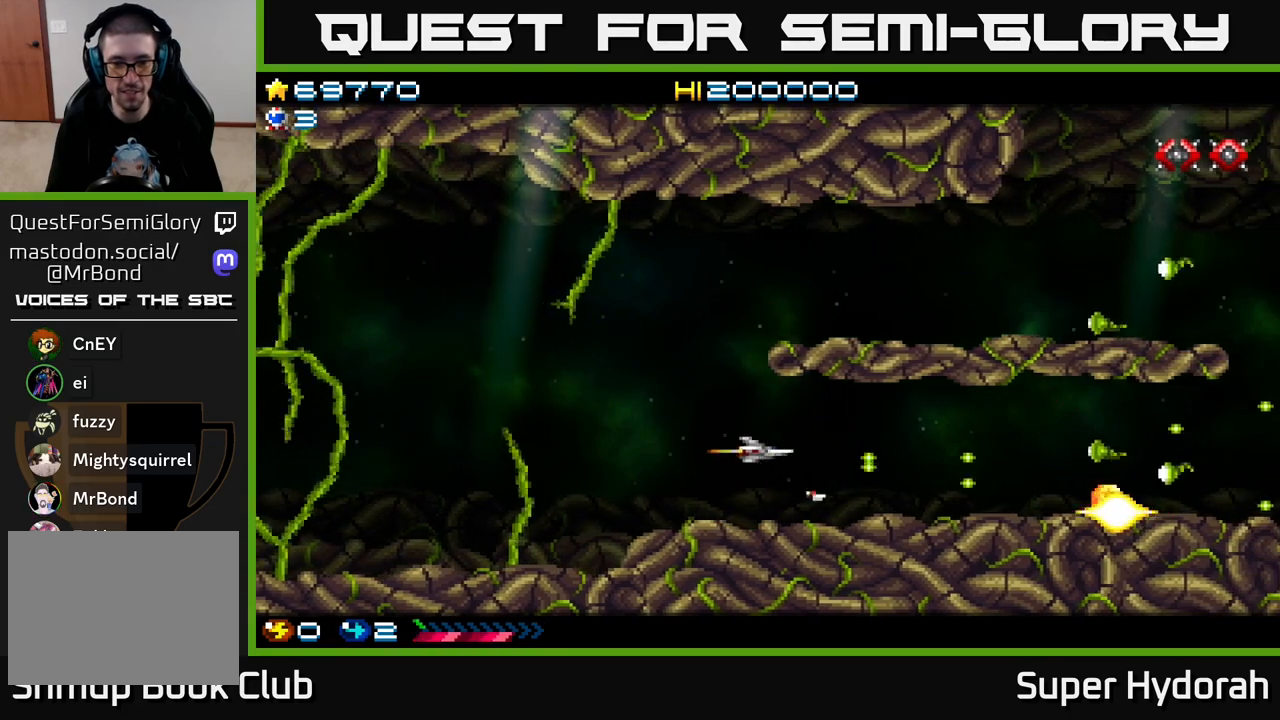
{"buttons": ["A", "DPAD_UP"], "left_stick": "center", "events": [[333, "DPAD_LEFT", "up"]]}
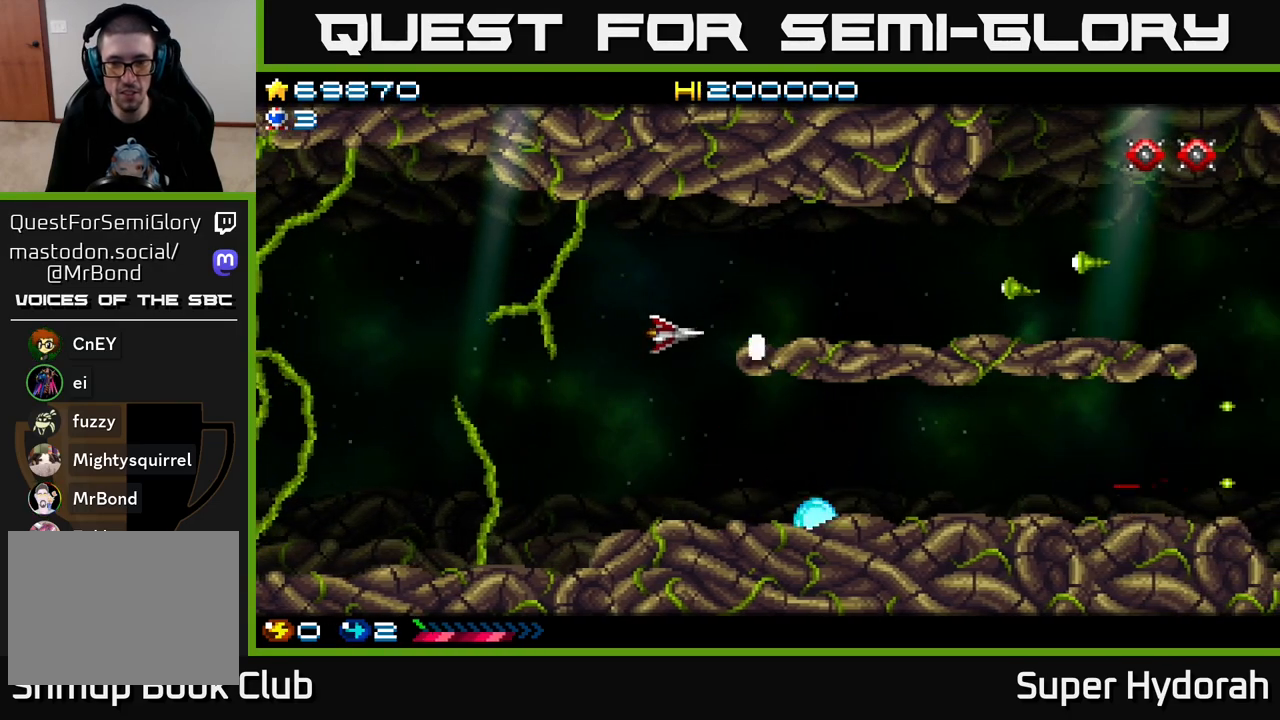
{"buttons": ["A", "DPAD_RIGHT"], "left_stick": "center", "events": [[33, "DPAD_RIGHT", "down"], [233, "DPAD_UP", "up"]]}
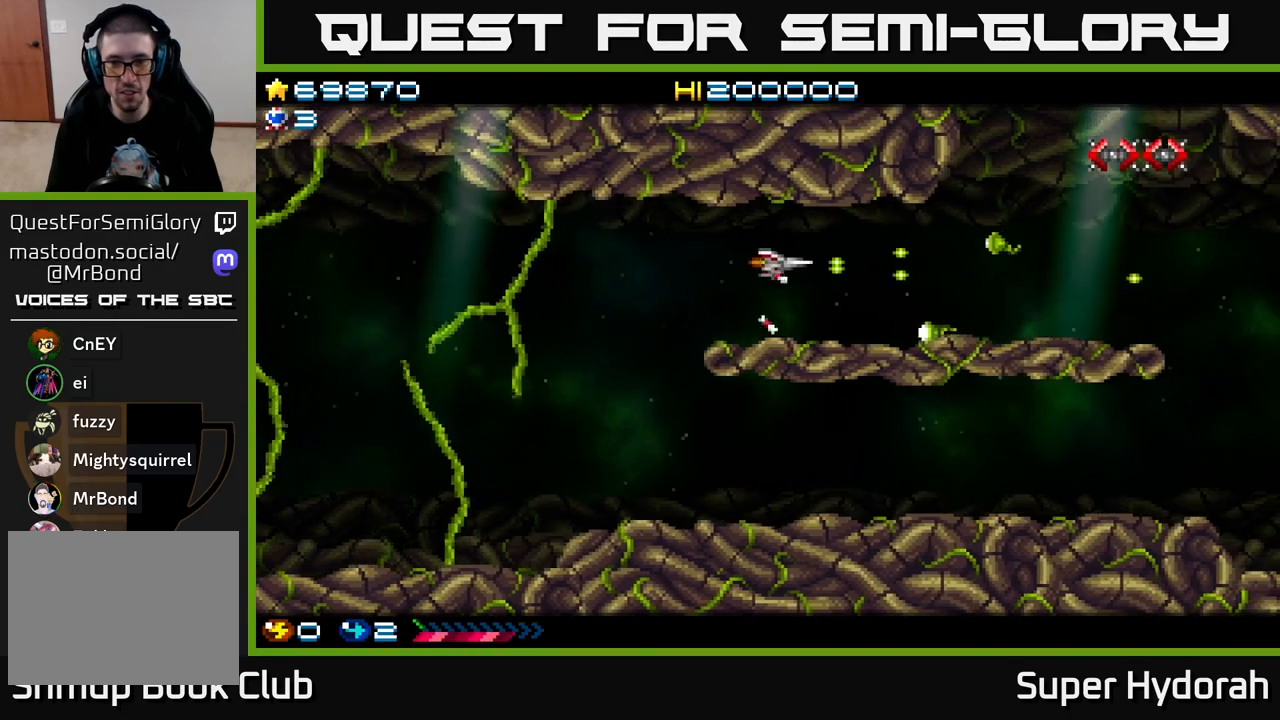
{"buttons": ["A", "DPAD_LEFT"], "left_stick": "center", "events": [[67, "DPAD_DOWN", "down"], [67, "DPAD_RIGHT", "up"], [100, "DPAD_DOWN", "up"], [100, "DPAD_LEFT", "down"], [267, "DPAD_DOWN", "down"], [383, "DPAD_DOWN", "up"]]}
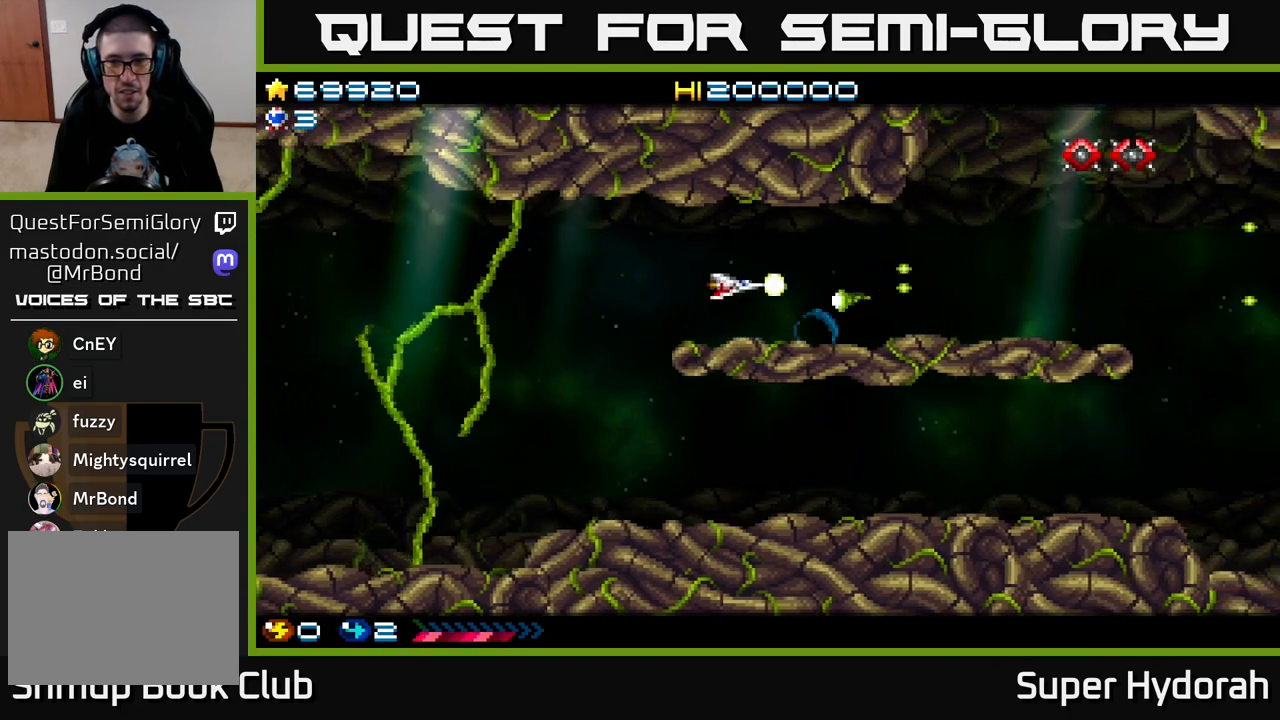
{"buttons": ["DPAD_RIGHT"], "left_stick": "center", "events": [[50, "DPAD_LEFT", "up"], [50, "DPAD_UP", "down"], [83, "DPAD_RIGHT", "down"], [267, "DPAD_UP", "up"], [383, "A", "up"]]}
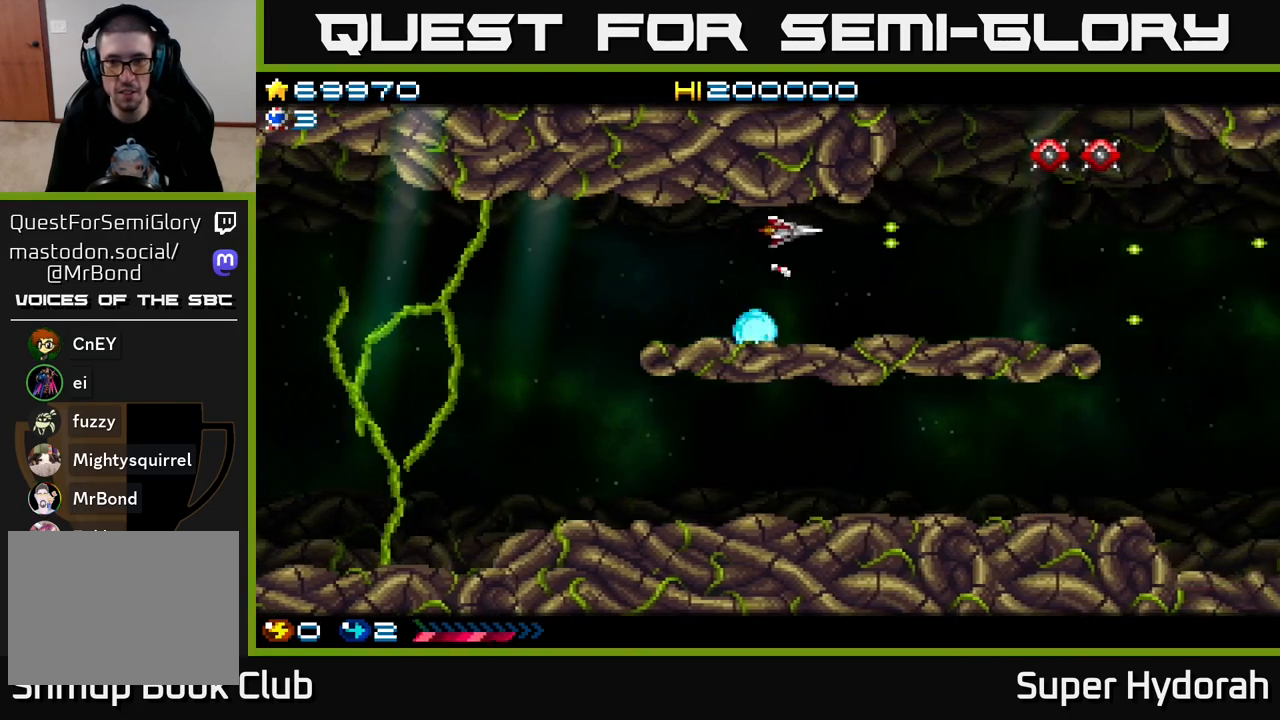
{"buttons": ["A", "DPAD_UP"], "left_stick": "center", "events": [[250, "DPAD_UP", "down"], [400, "DPAD_RIGHT", "up"], [483, "A", "down"]]}
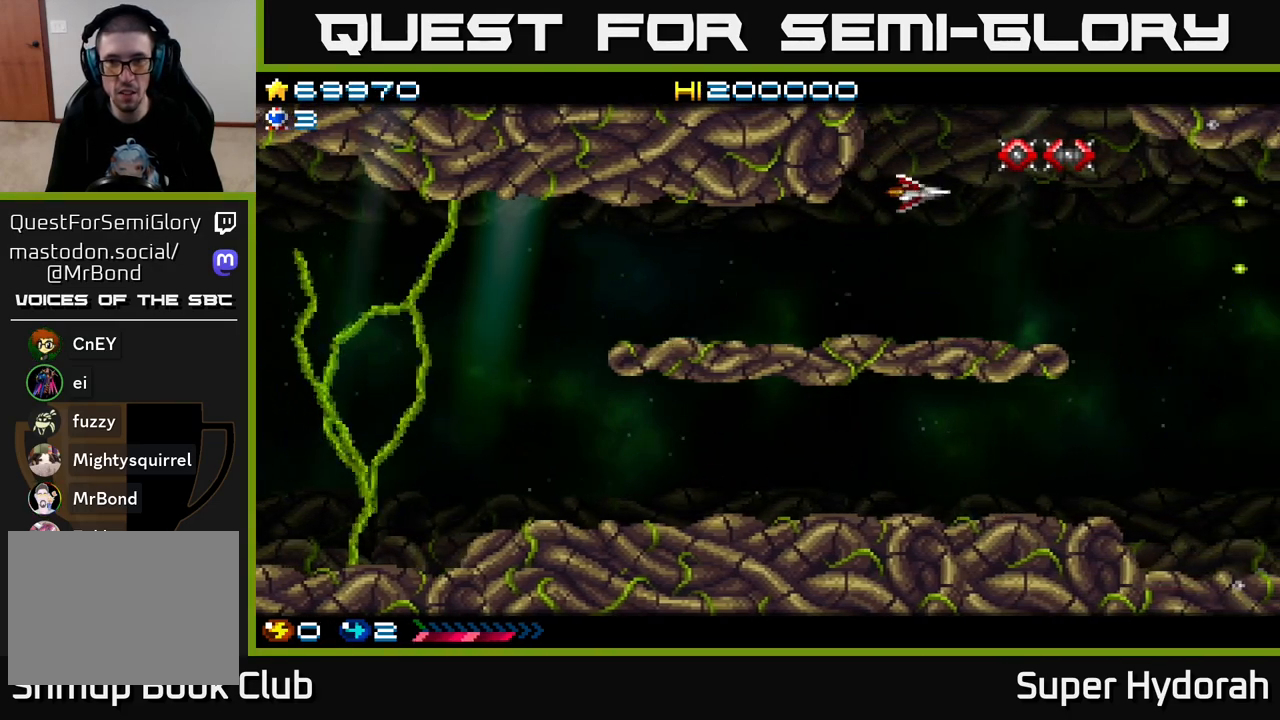
{"buttons": ["A"], "left_stick": "center", "events": [[33, "DPAD_UP", "up"], [200, "DPAD_LEFT", "down"], [333, "DPAD_LEFT", "up"]]}
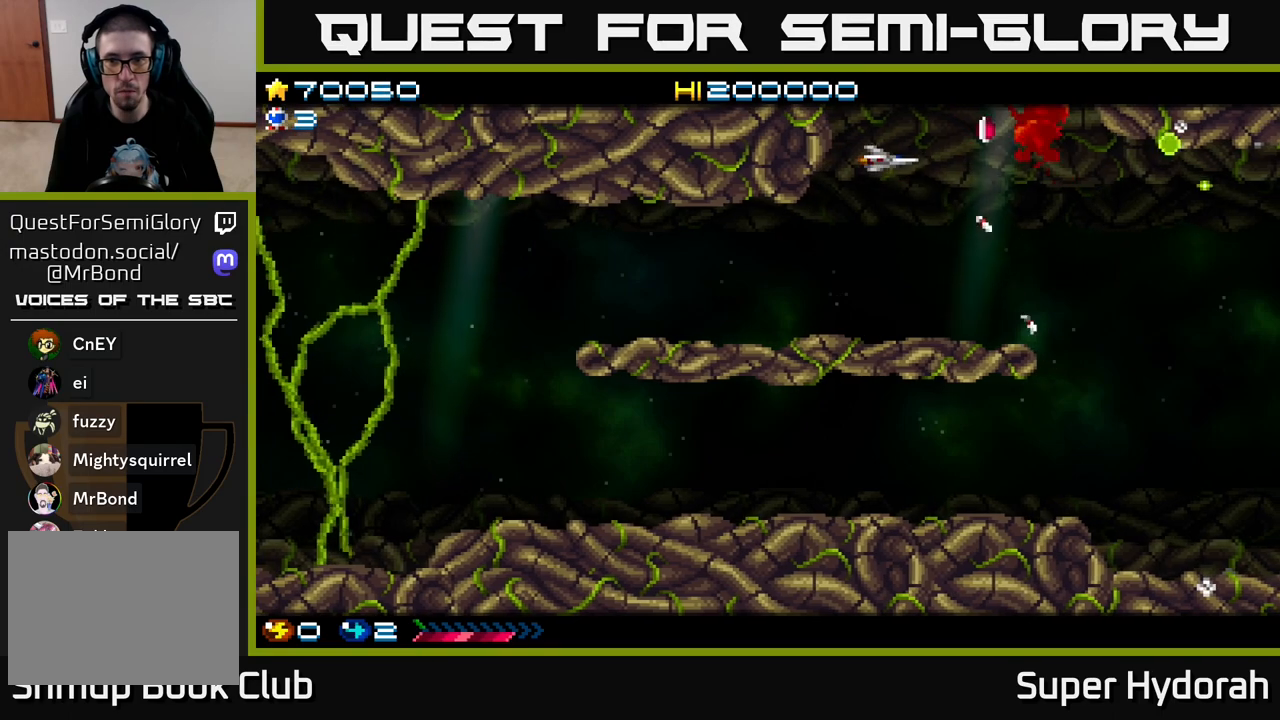
{"buttons": ["A", "DPAD_LEFT"], "left_stick": "center", "events": [[483, "DPAD_LEFT", "down"]]}
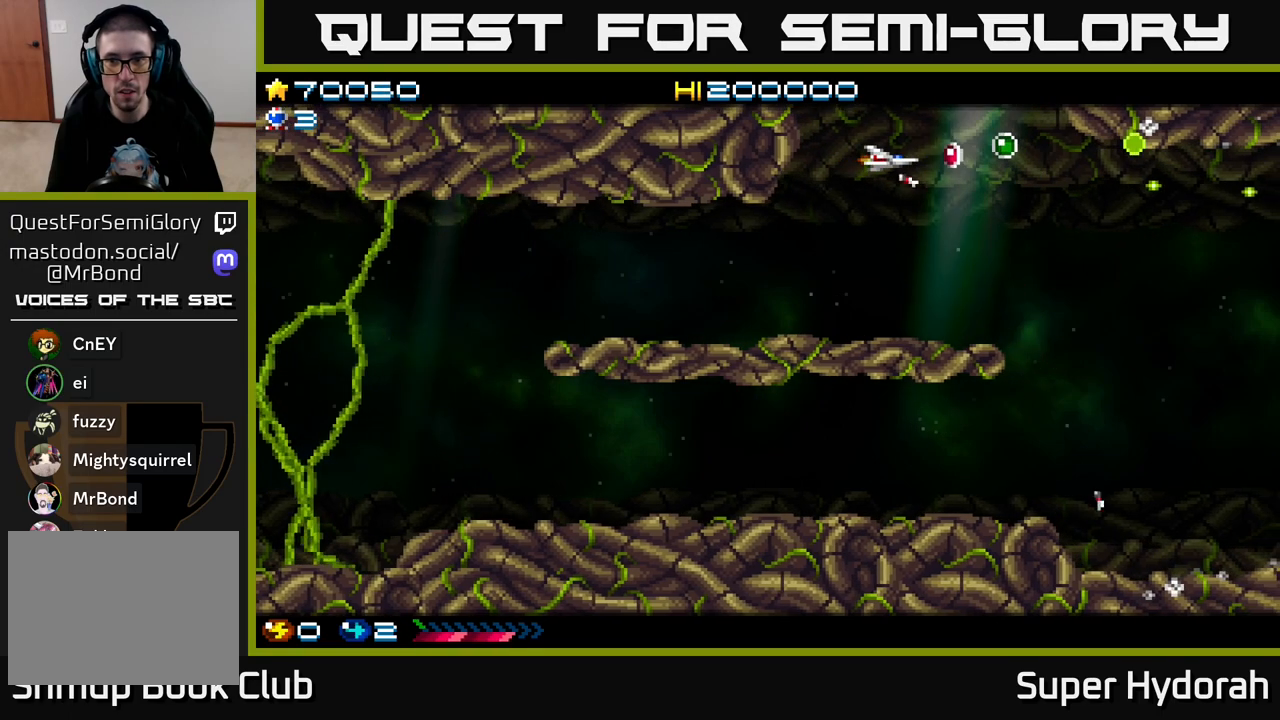
{"buttons": ["A", "DPAD_RIGHT"], "left_stick": "center", "events": [[133, "DPAD_LEFT", "up"], [217, "DPAD_UP", "down"], [283, "DPAD_RIGHT", "down"], [450, "DPAD_UP", "up"]]}
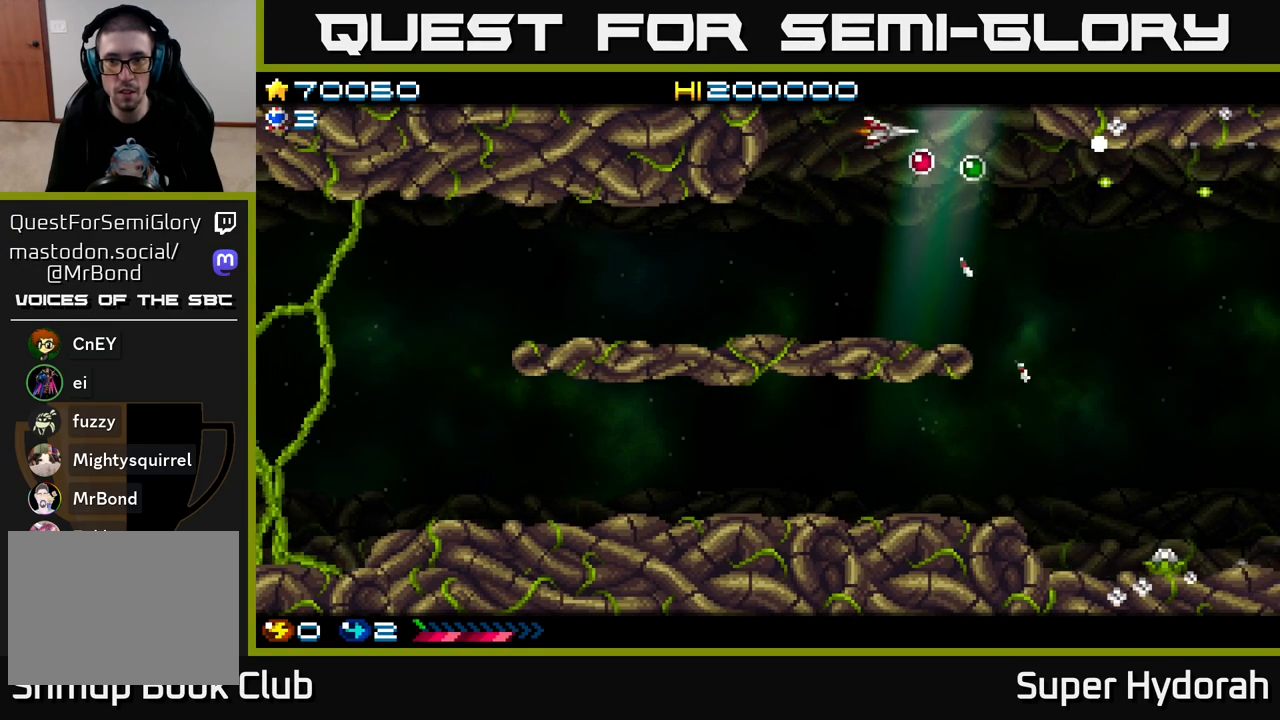
{"buttons": ["A", "DPAD_LEFT"], "left_stick": "center", "events": [[217, "DPAD_RIGHT", "up"], [233, "DPAD_DOWN", "down"], [250, "DPAD_LEFT", "down"], [383, "DPAD_DOWN", "up"]]}
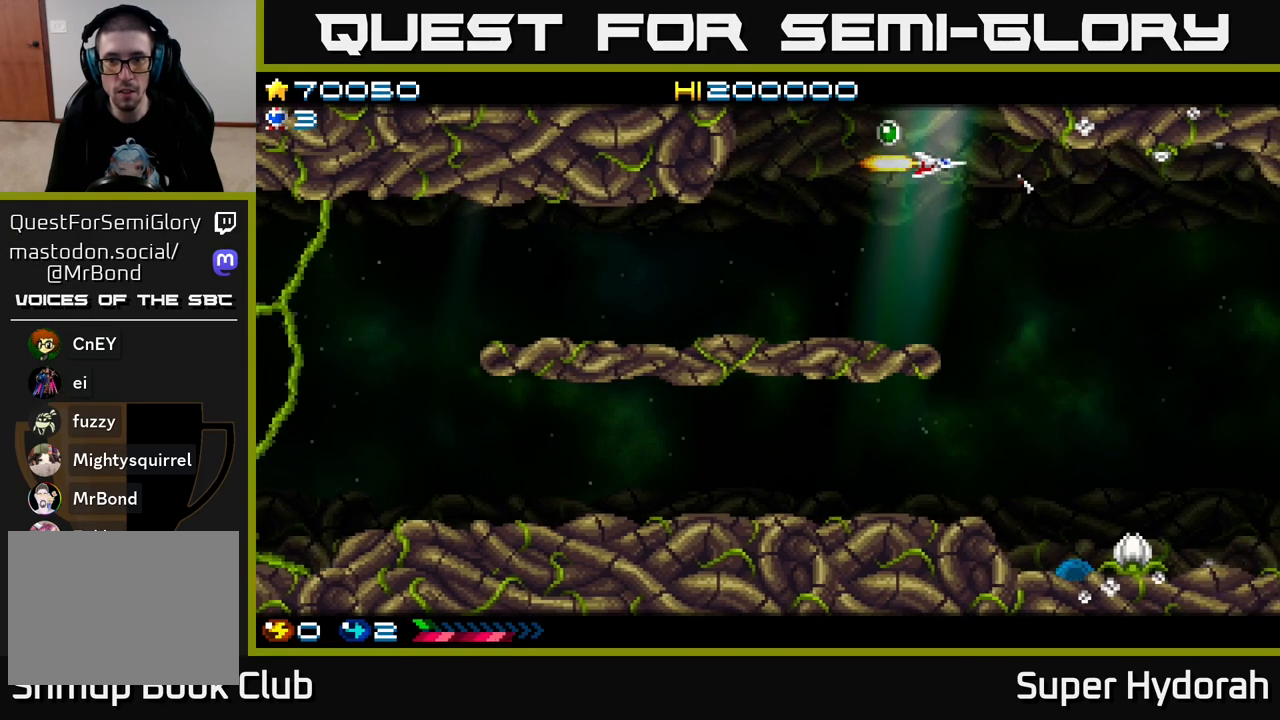
{"buttons": ["A", "DPAD_LEFT"], "left_stick": "center", "events": [[33, "DPAD_UP", "down"], [50, "DPAD_LEFT", "up"], [67, "DPAD_UP", "up"], [83, "DPAD_DOWN", "down"], [117, "DPAD_DOWN", "up"], [300, "DPAD_LEFT", "down"], [317, "DPAD_UP", "down"], [483, "DPAD_UP", "up"]]}
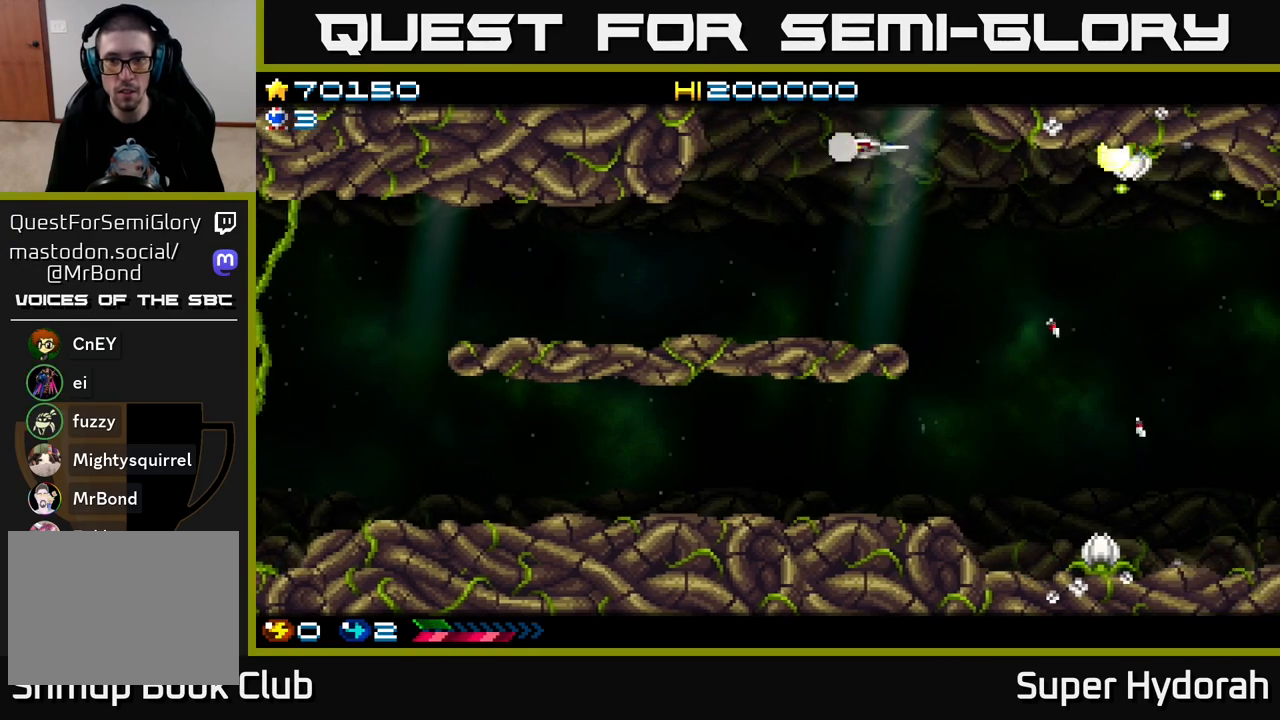
{"buttons": ["A", "DPAD_DOWN", "DPAD_RIGHT"], "left_stick": "center", "events": [[17, "DPAD_DOWN", "down"], [17, "DPAD_LEFT", "up"], [200, "DPAD_RIGHT", "down"]]}
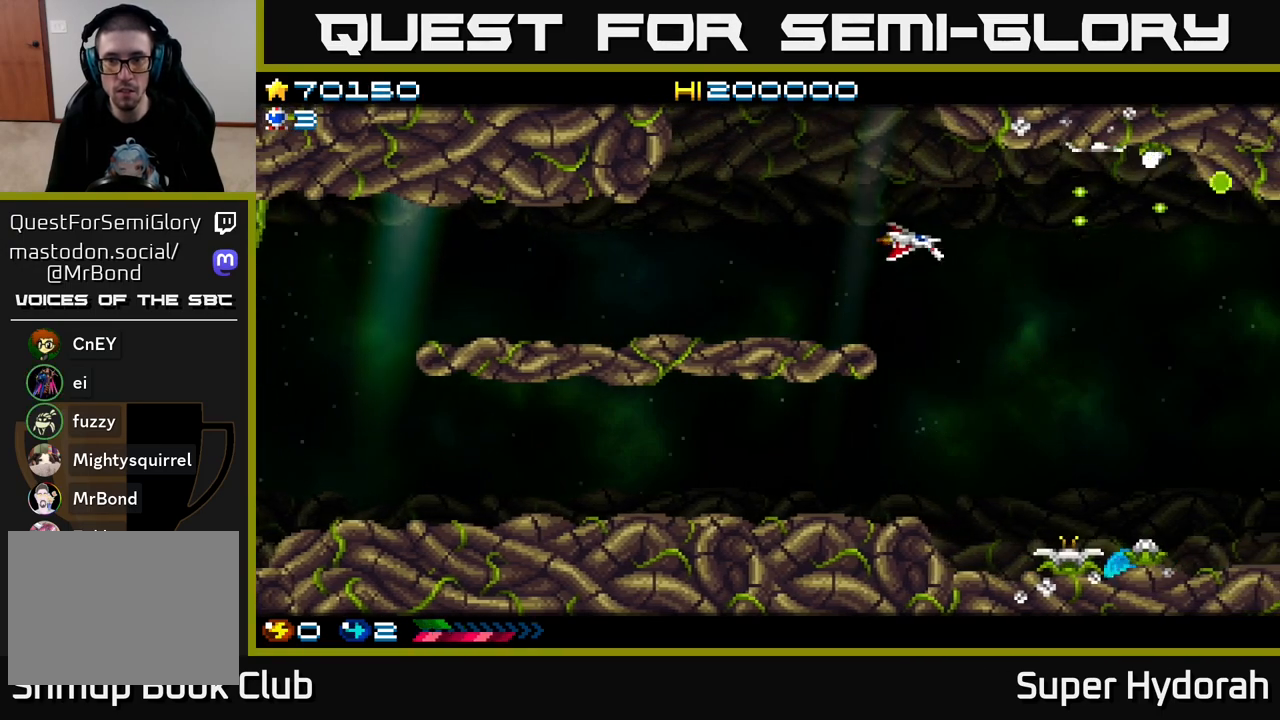
{"buttons": ["A", "DPAD_DOWN", "DPAD_LEFT"], "left_stick": "center", "events": [[50, "DPAD_RIGHT", "up"], [350, "DPAD_LEFT", "down"]]}
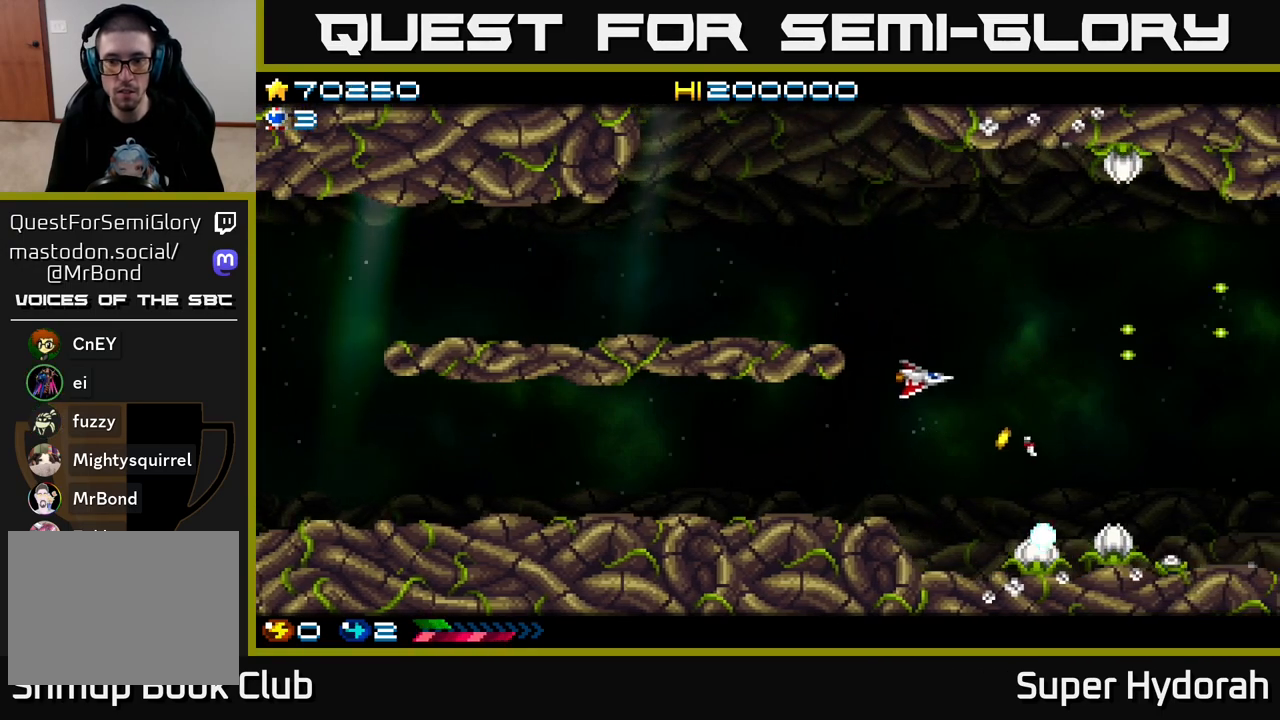
{"buttons": ["A", "DPAD_DOWN", "DPAD_RIGHT"], "left_stick": "center", "events": [[150, "DPAD_LEFT", "up"], [233, "DPAD_RIGHT", "down"]]}
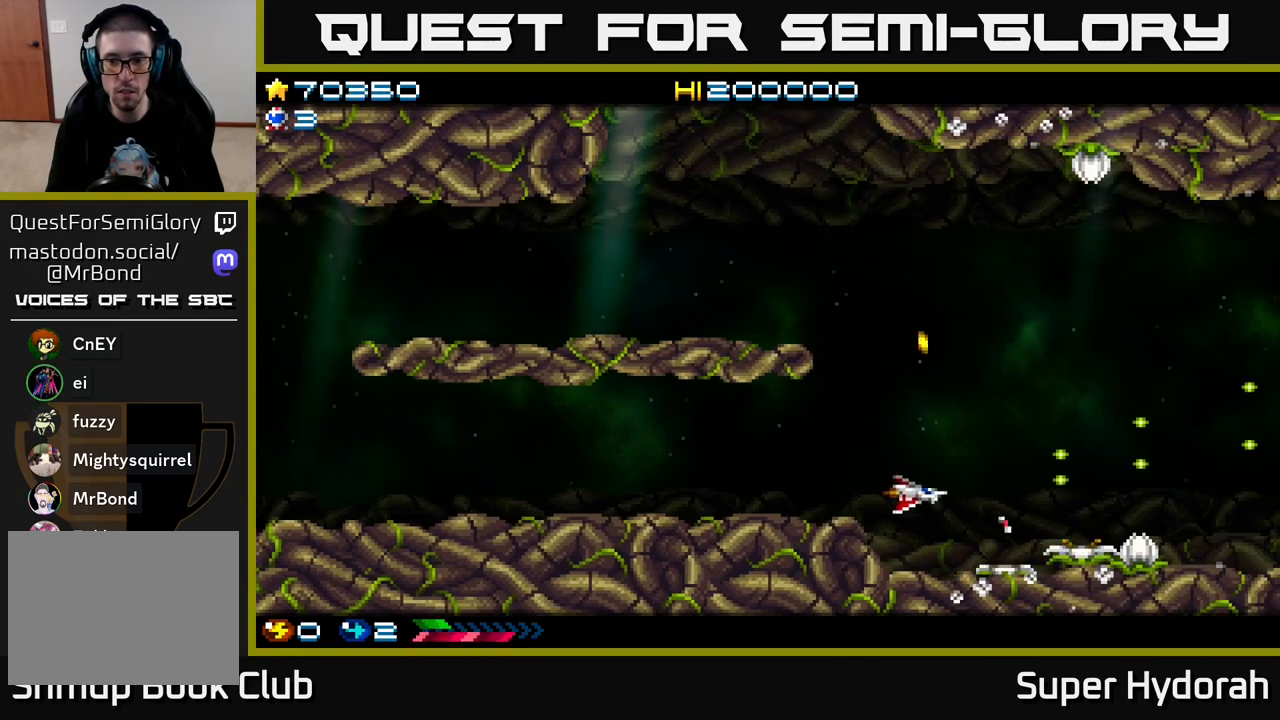
{"buttons": ["A", "DPAD_UP"], "left_stick": "center", "events": [[17, "DPAD_RIGHT", "up"], [67, "DPAD_DOWN", "up"], [333, "DPAD_LEFT", "down"], [367, "DPAD_UP", "down"], [467, "DPAD_LEFT", "up"]]}
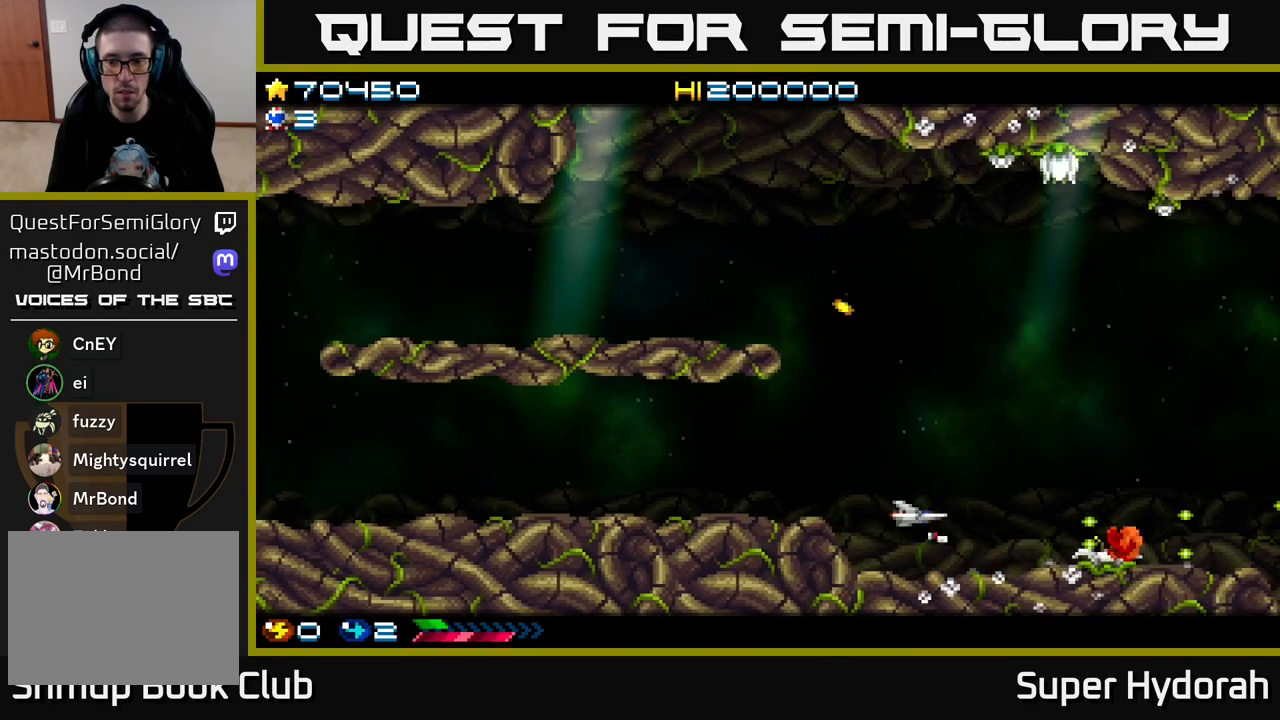
{"buttons": ["A", "DPAD_UP", "DPAD_LEFT"], "left_stick": "center", "events": [[167, "DPAD_LEFT", "down"], [367, "DPAD_LEFT", "up"], [500, "DPAD_LEFT", "down"]]}
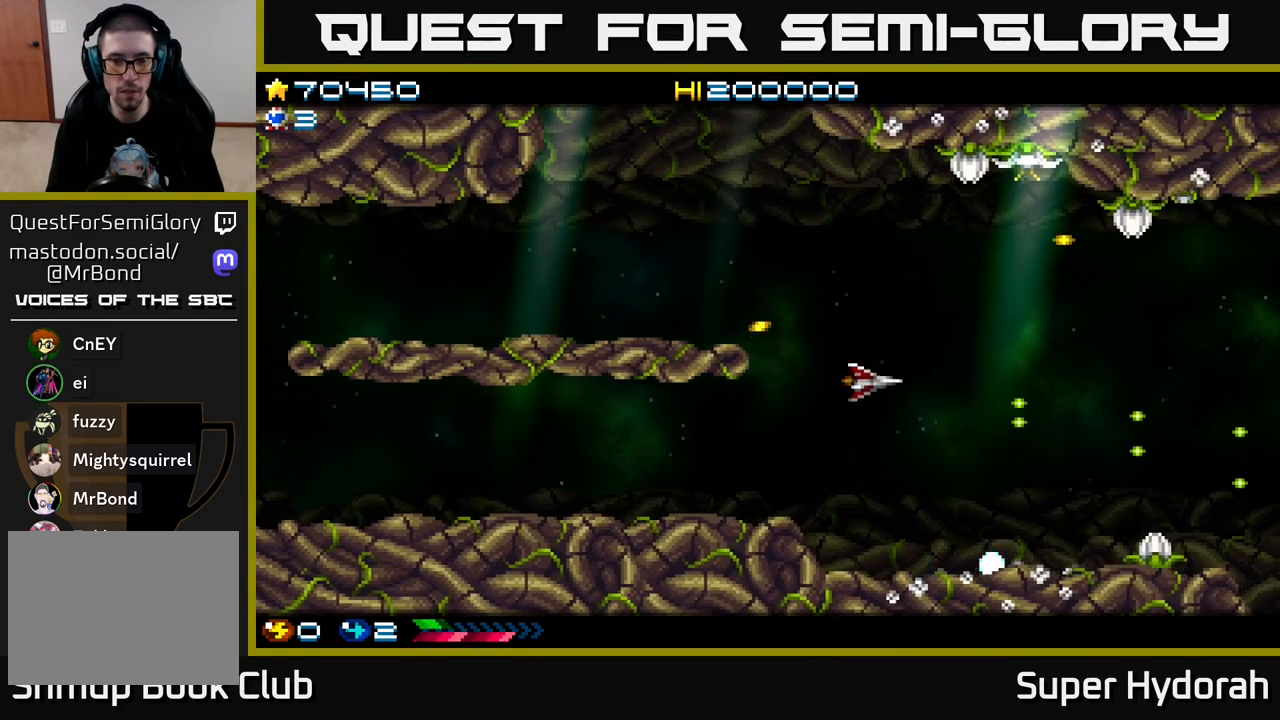
{"buttons": ["A", "DPAD_UP", "DPAD_LEFT"], "left_stick": "center", "events": [[150, "DPAD_LEFT", "up"], [383, "DPAD_LEFT", "down"]]}
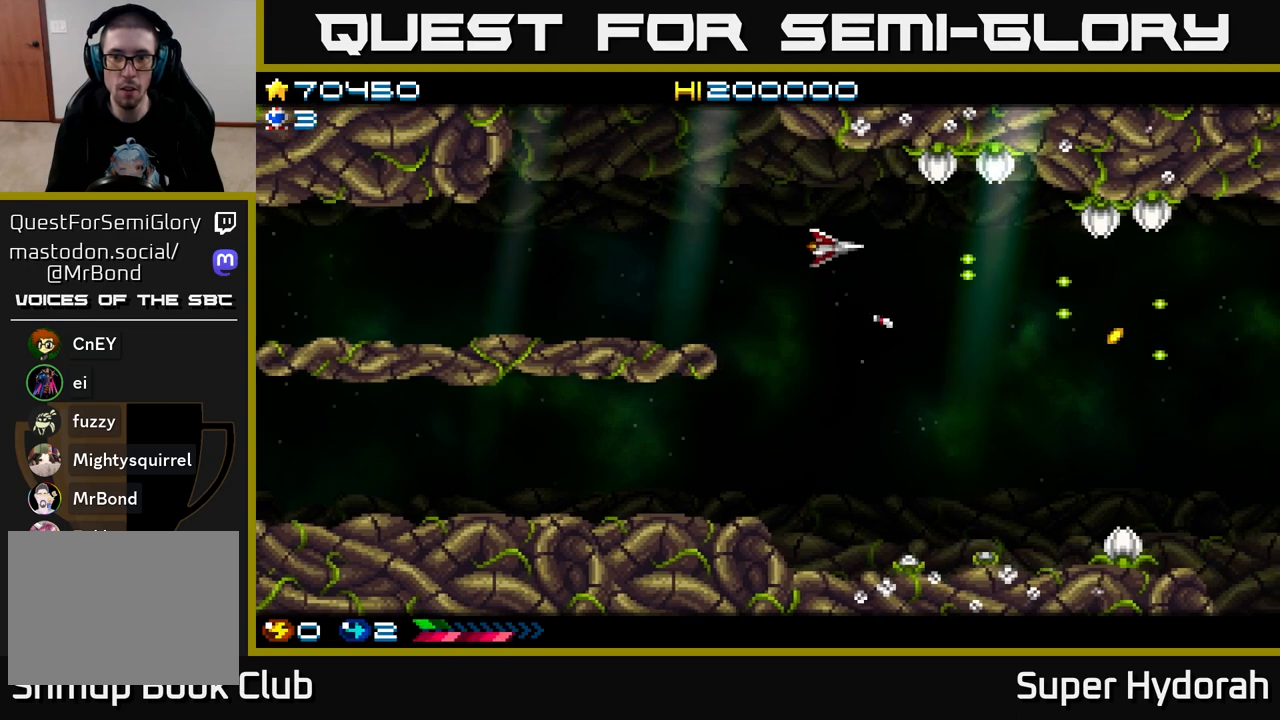
{"buttons": ["A", "DPAD_DOWN"], "left_stick": "center", "events": [[17, "DPAD_LEFT", "up"], [150, "DPAD_LEFT", "down"], [167, "DPAD_UP", "up"], [283, "DPAD_LEFT", "up"], [317, "DPAD_DOWN", "down"], [333, "DPAD_RIGHT", "down"], [433, "DPAD_RIGHT", "up"]]}
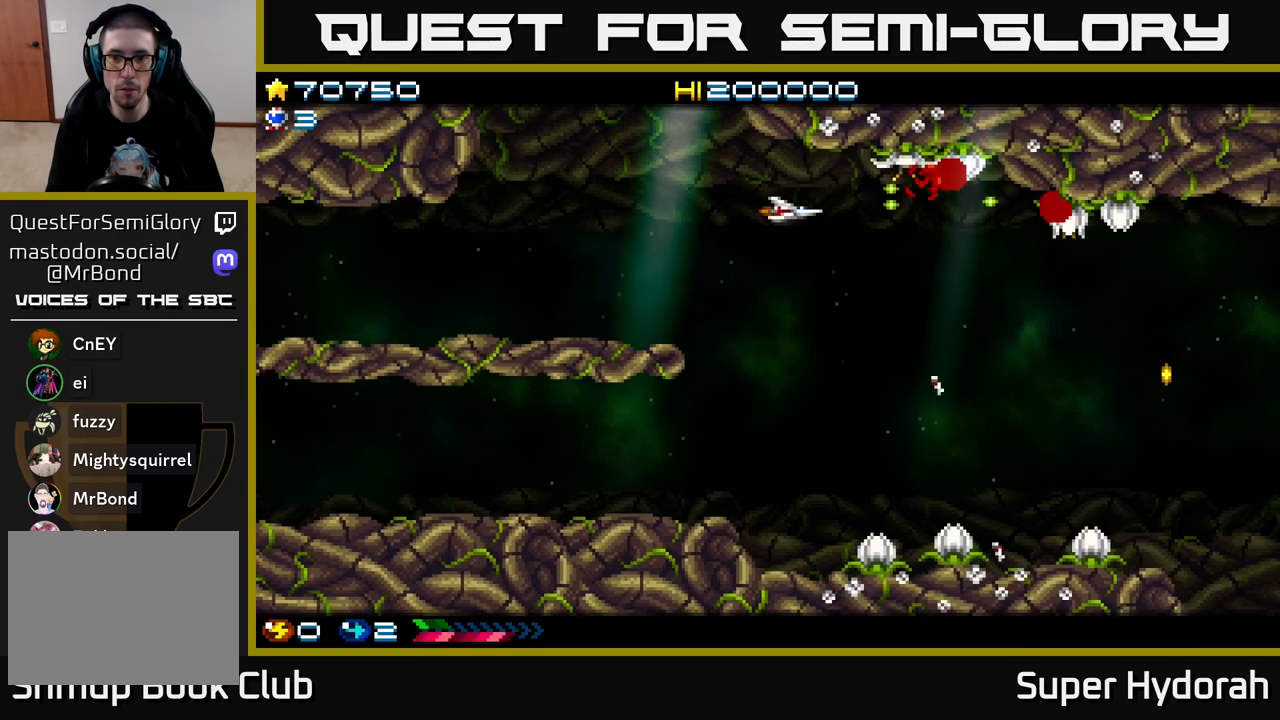
{"buttons": ["A", "DPAD_DOWN", "DPAD_LEFT"], "left_stick": "center", "events": [[417, "DPAD_LEFT", "down"]]}
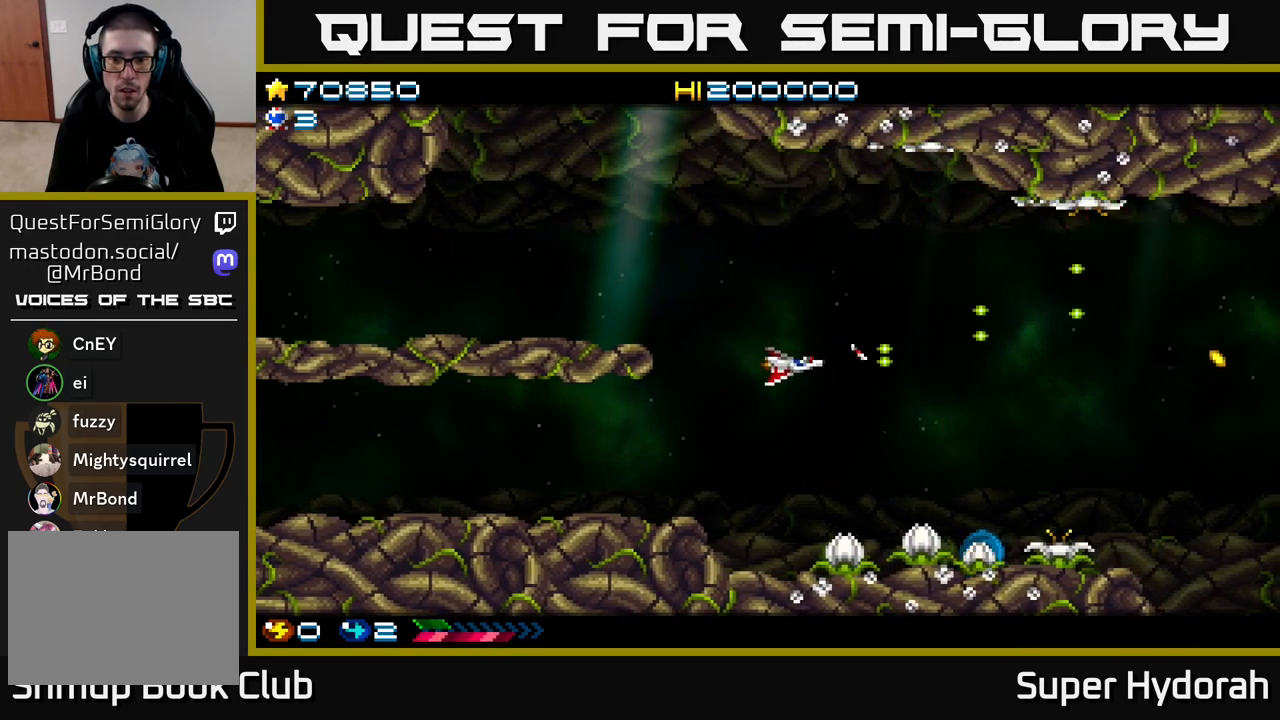
{"buttons": ["A", "DPAD_DOWN"], "left_stick": "center", "events": [[150, "DPAD_LEFT", "up"], [283, "DPAD_LEFT", "down"], [400, "DPAD_LEFT", "up"]]}
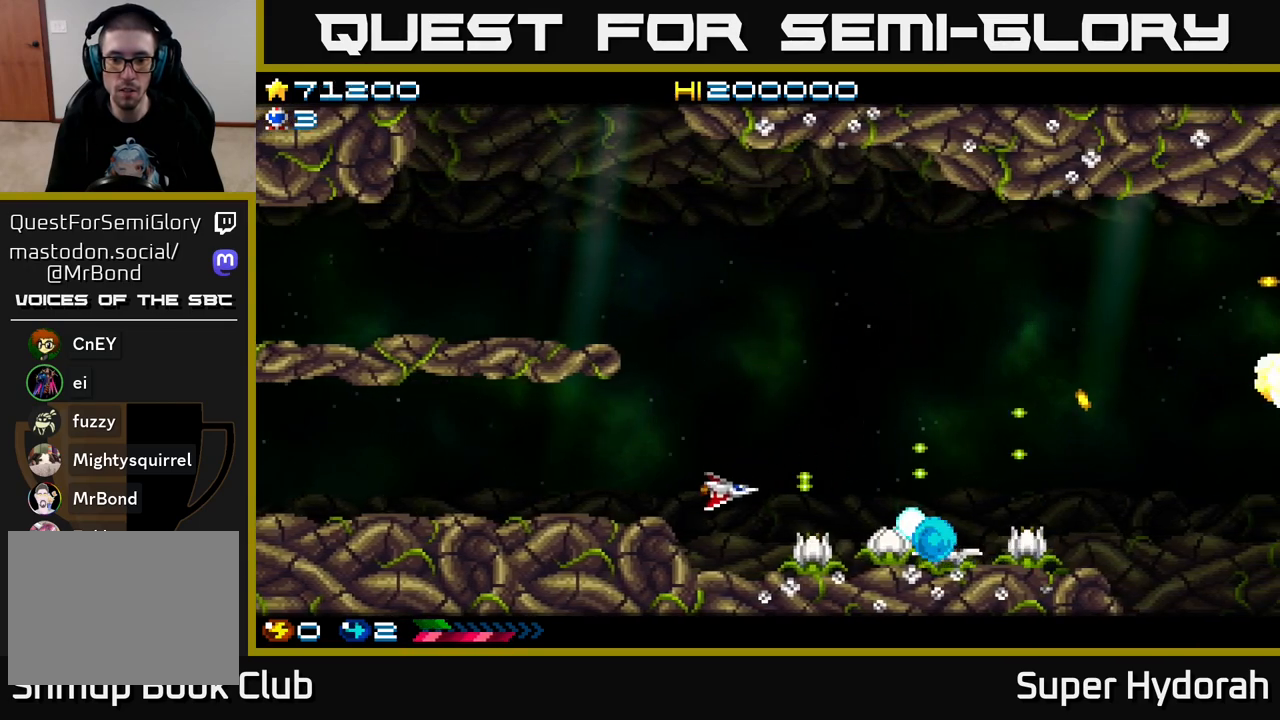
{"buttons": ["A", "DPAD_UP"], "left_stick": "center", "events": [[117, "DPAD_DOWN", "up"], [233, "DPAD_LEFT", "down"], [233, "DPAD_UP", "down"], [450, "DPAD_LEFT", "up"]]}
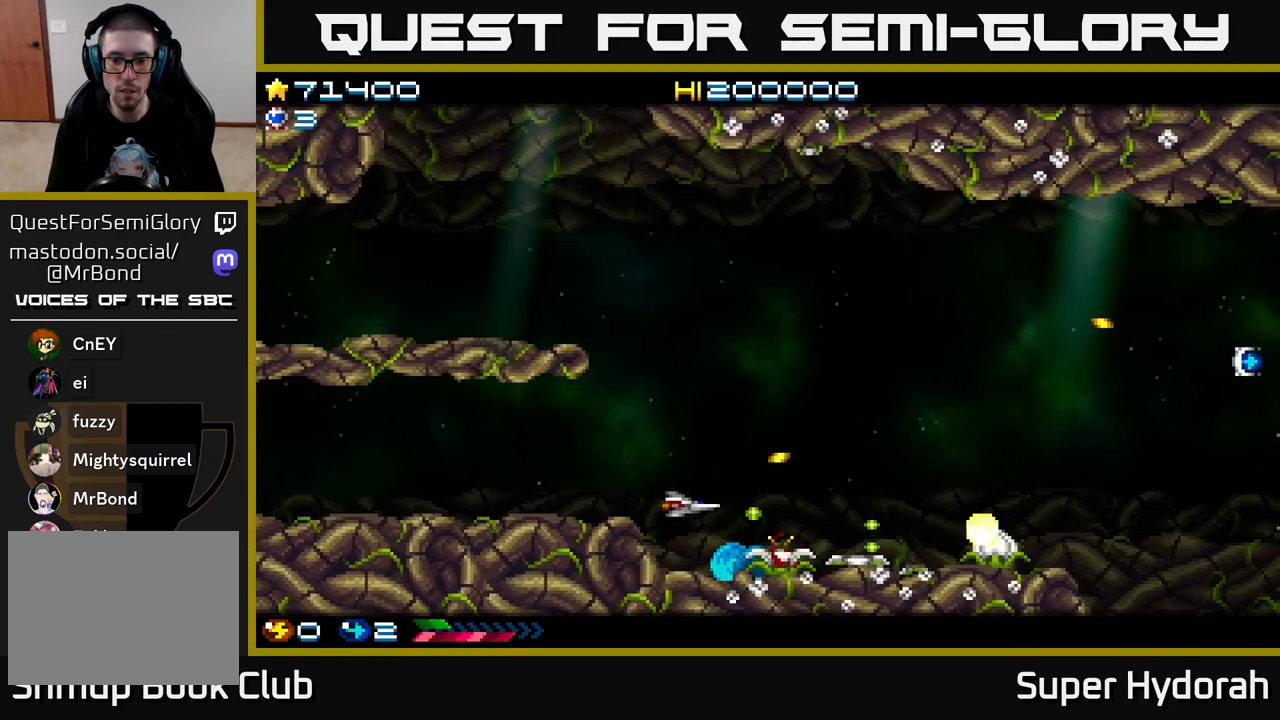
{"buttons": ["A", "DPAD_UP", "DPAD_LEFT"], "left_stick": "center", "events": [[167, "DPAD_LEFT", "down"]]}
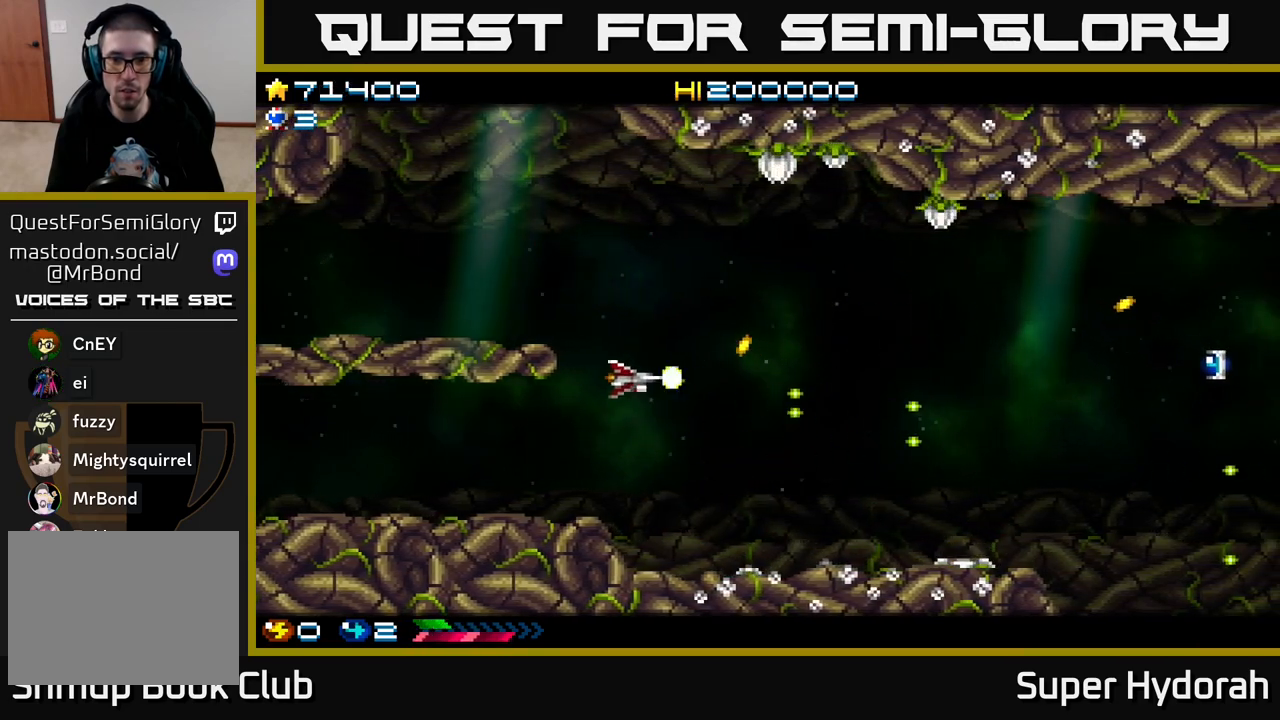
{"buttons": ["A", "DPAD_UP"], "left_stick": "center", "events": [[50, "DPAD_LEFT", "up"]]}
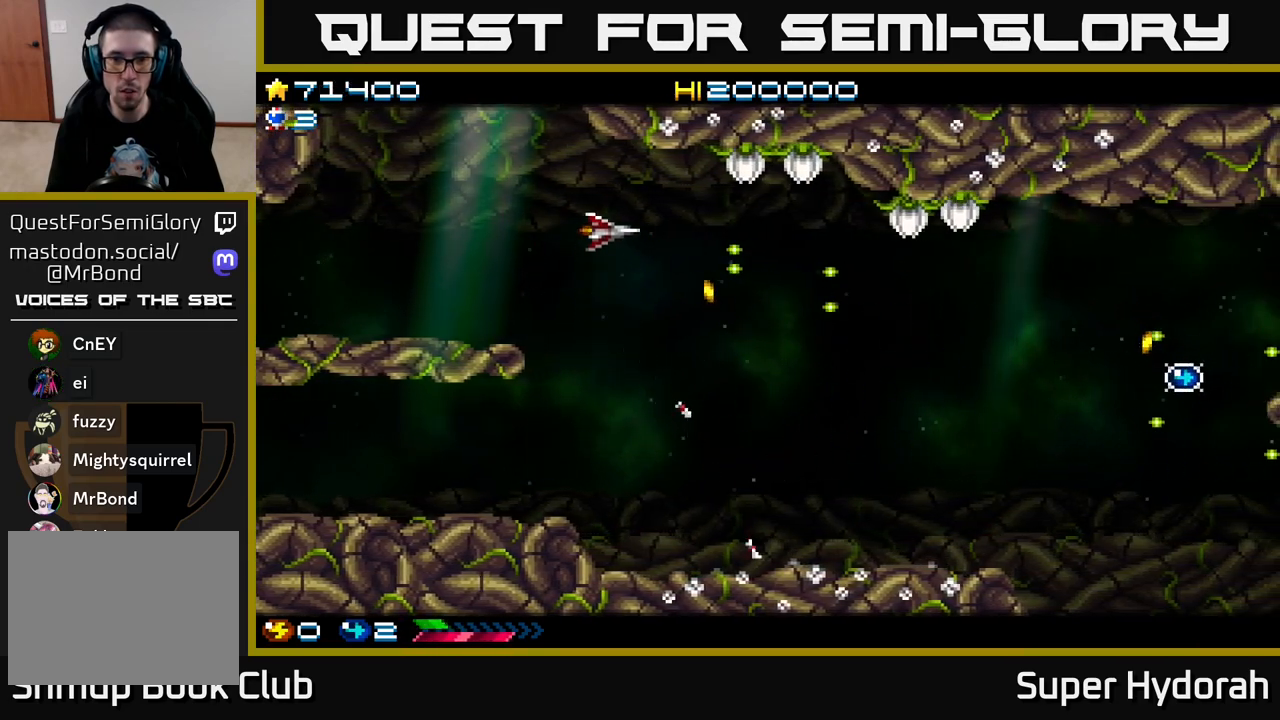
{"buttons": ["A", "DPAD_UP", "DPAD_LEFT"], "left_stick": "center", "events": [[83, "DPAD_LEFT", "down"], [100, "DPAD_UP", "up"], [167, "DPAD_DOWN", "down"], [200, "DPAD_LEFT", "up"], [367, "DPAD_LEFT", "down"], [417, "DPAD_DOWN", "up"], [467, "DPAD_UP", "down"]]}
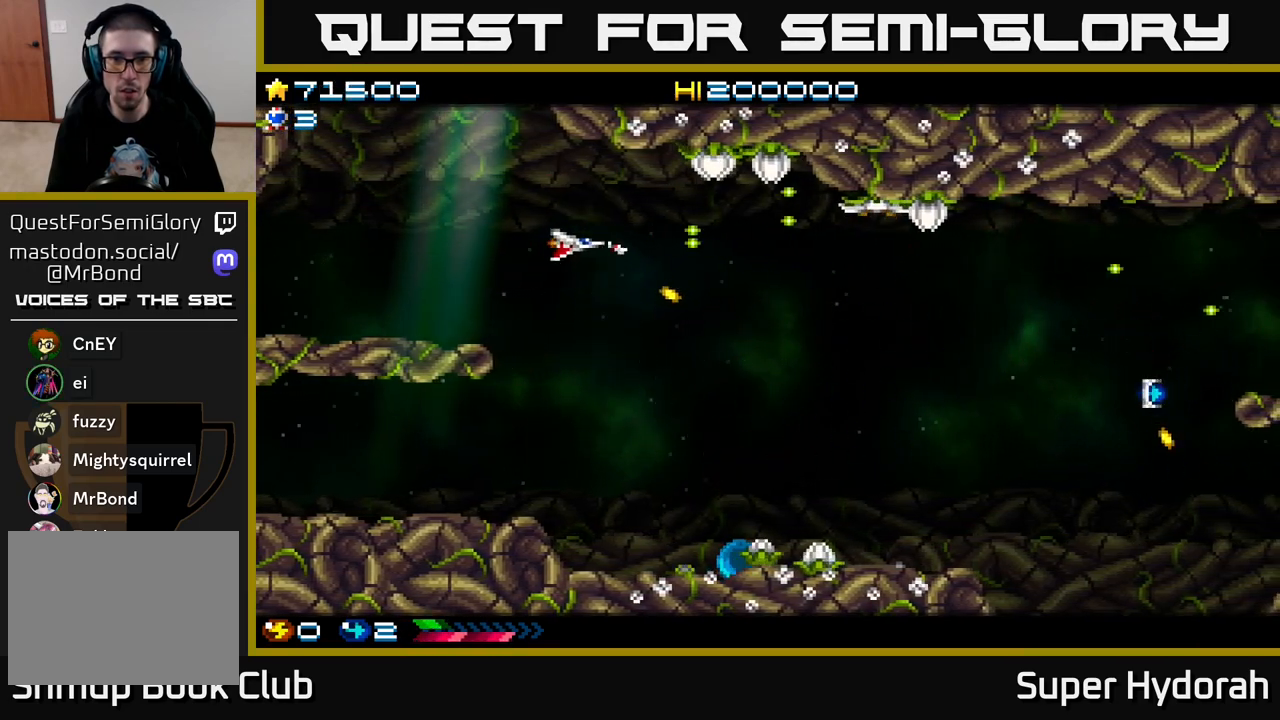
{"buttons": ["A", "DPAD_DOWN"], "left_stick": "center", "events": [[50, "DPAD_LEFT", "up"], [183, "DPAD_RIGHT", "down"], [200, "DPAD_UP", "up"], [450, "DPAD_DOWN", "down"], [483, "DPAD_RIGHT", "up"]]}
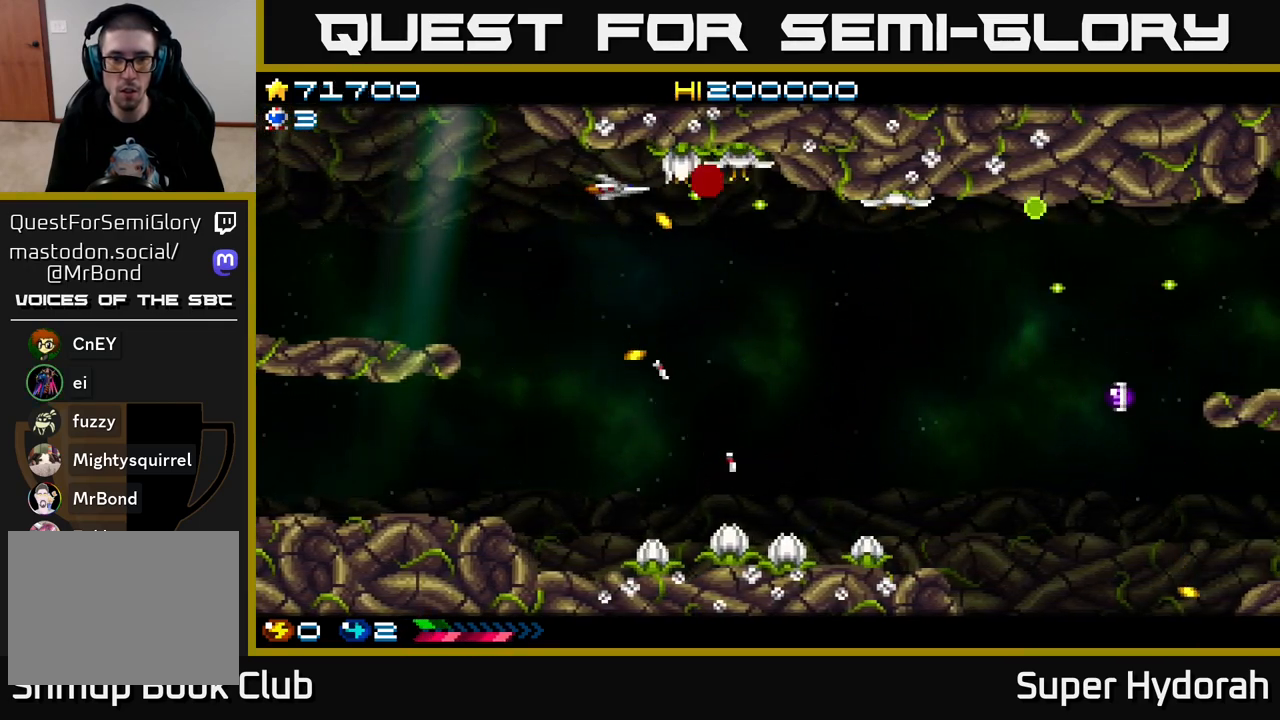
{"buttons": ["A", "DPAD_DOWN", "DPAD_RIGHT"], "left_stick": "center", "events": [[167, "DPAD_RIGHT", "down"], [200, "DPAD_RIGHT", "up"], [317, "DPAD_DOWN", "up"], [350, "DPAD_RIGHT", "down"], [483, "DPAD_DOWN", "down"]]}